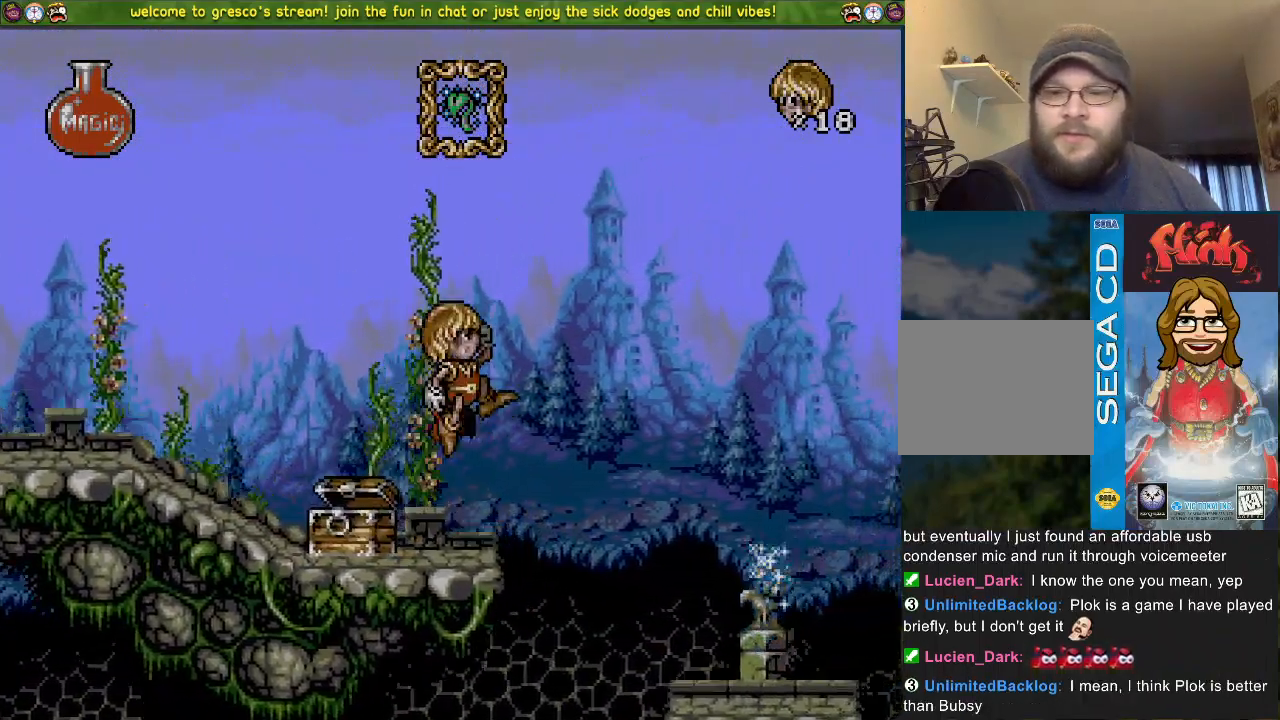
Gameplay with a controller (PlayStation layout); each line is a JSON object with the inputs held at the frame after it. "events" lists button and stick changes between this image and that frame as [ms after this image, input, new state], when the widget could be followed in between.
{"buttons": ["CROSS", "DPAD_LEFT"], "left_stick": "center", "right_stick": "center", "events": []}
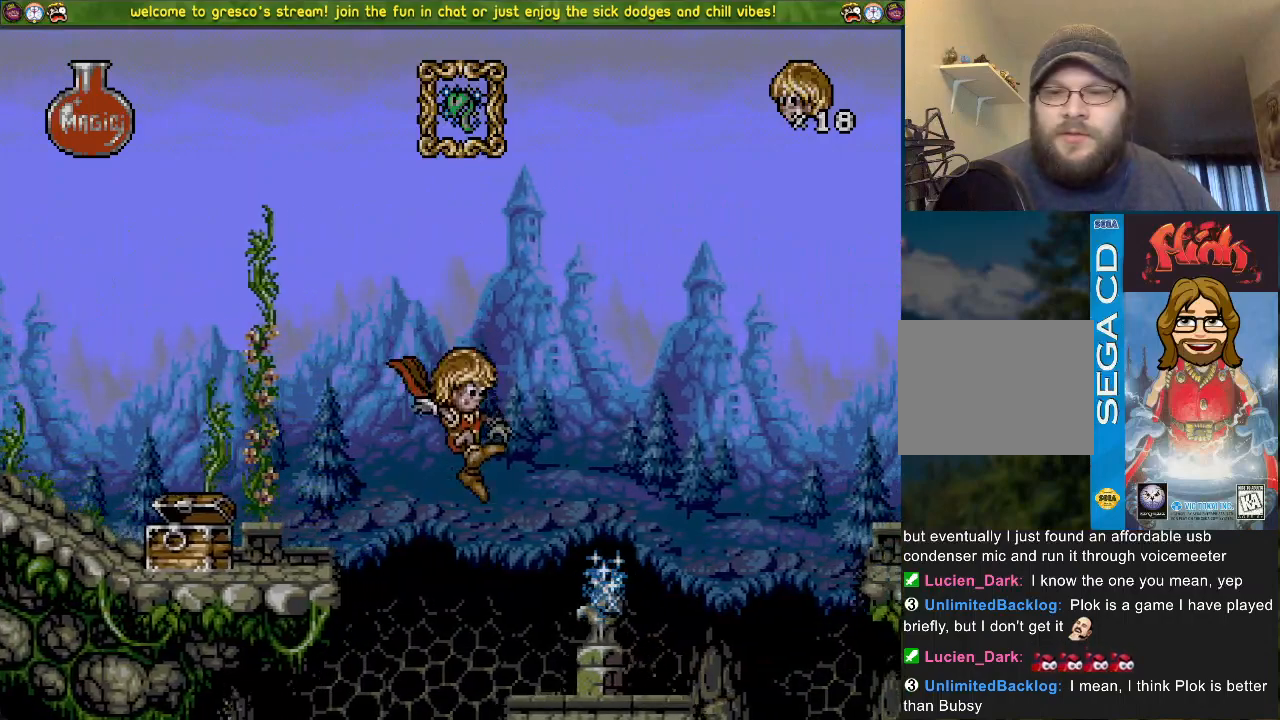
{"buttons": ["DPAD_LEFT"], "left_stick": "center", "right_stick": "center", "events": [[184, "CROSS", "up"]]}
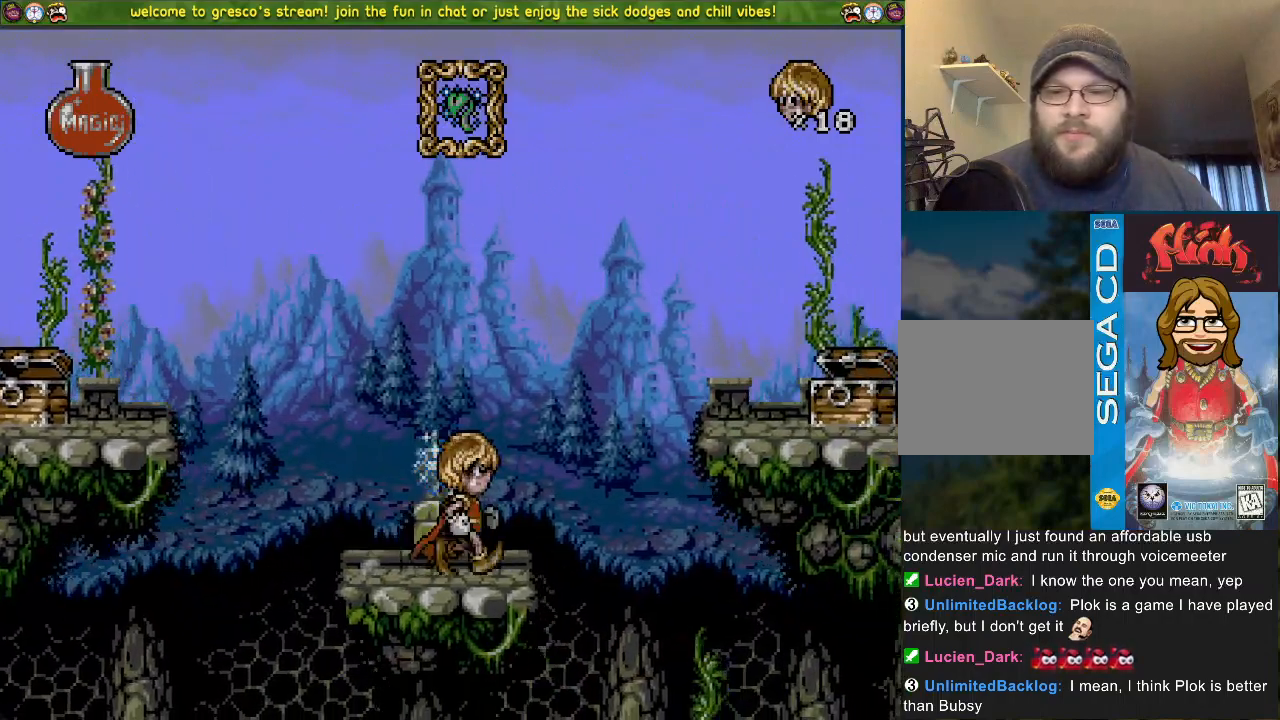
{"buttons": ["DPAD_LEFT"], "left_stick": "center", "right_stick": "center", "events": []}
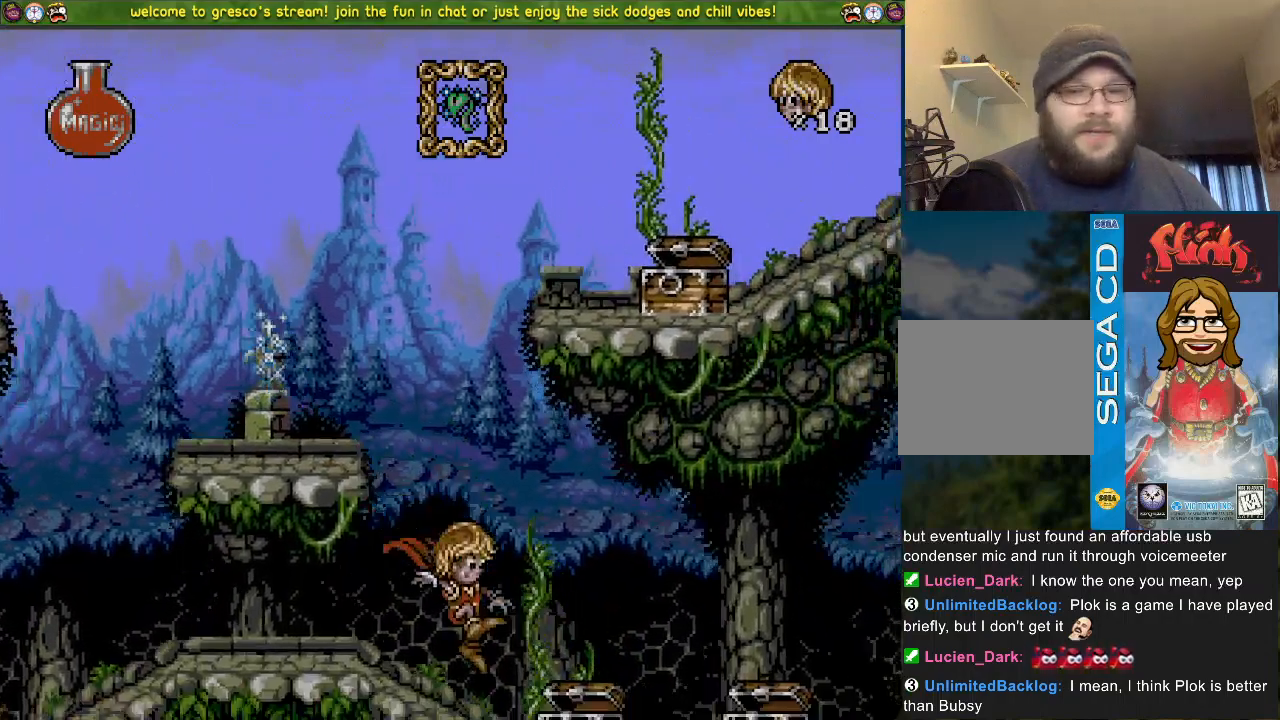
{"buttons": [], "left_stick": "center", "right_stick": "center", "events": [[501, "DPAD_LEFT", "up"]]}
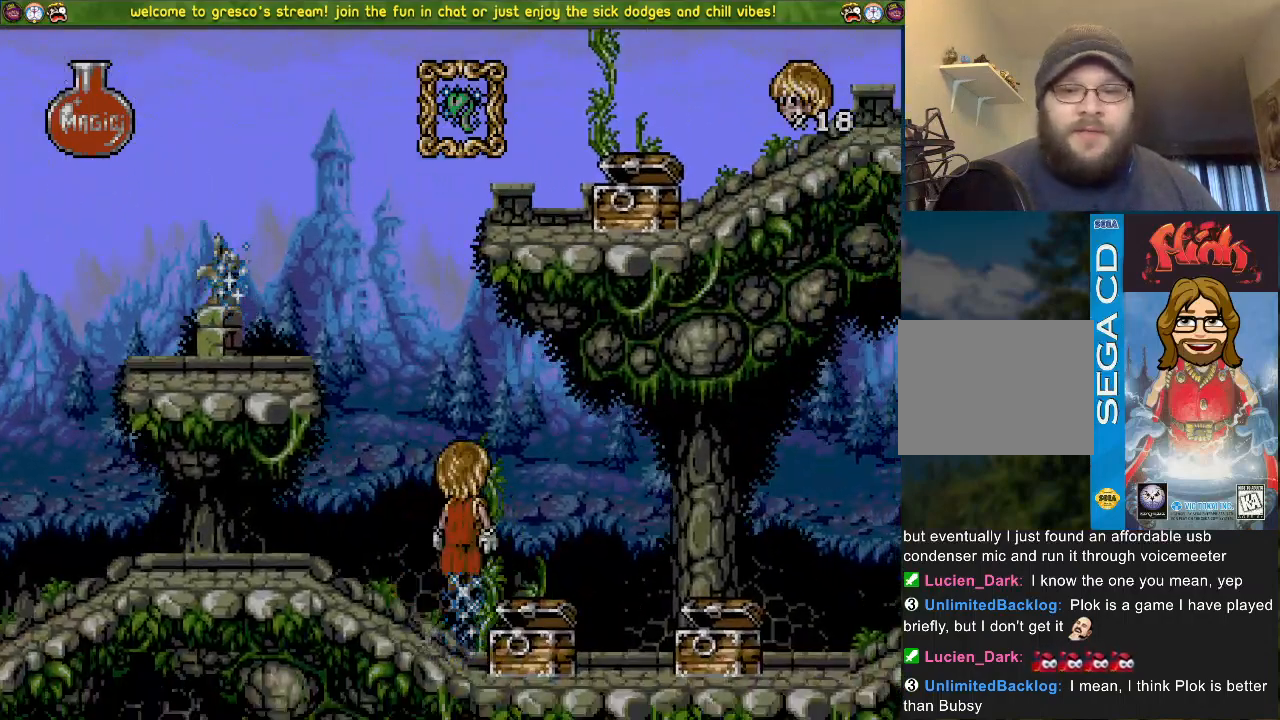
{"buttons": [], "left_stick": "center", "right_stick": "center", "events": []}
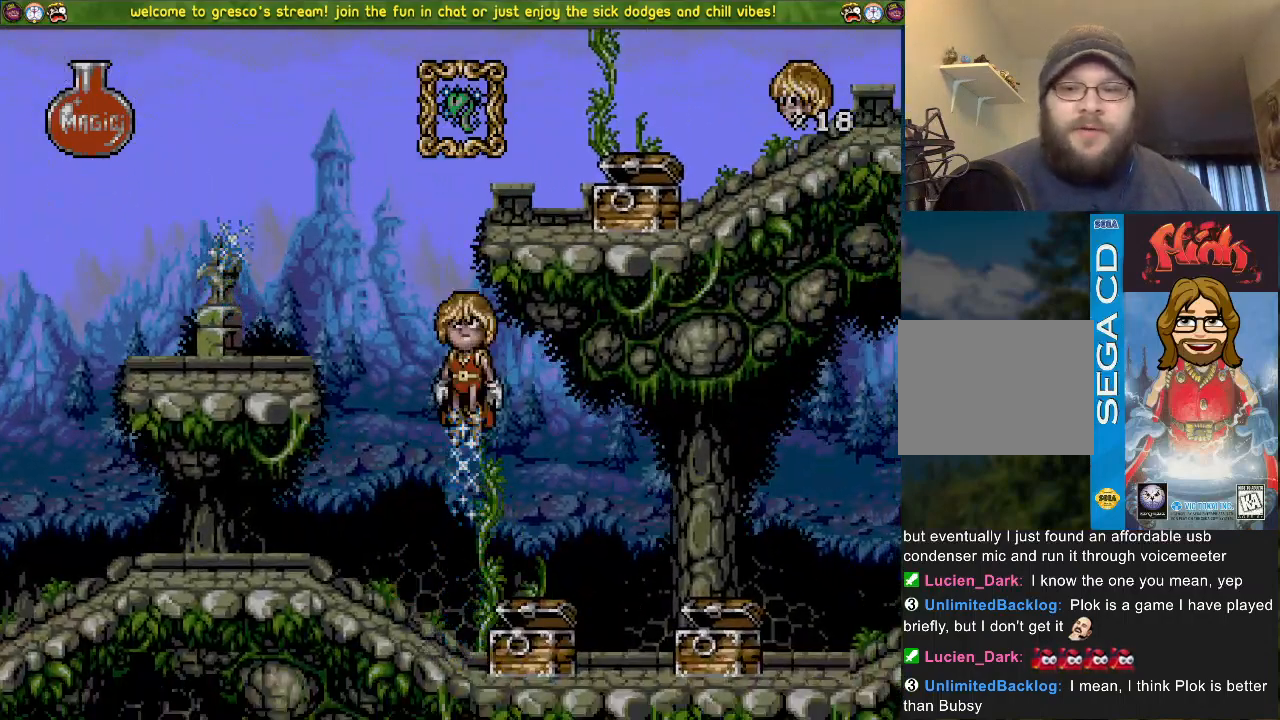
{"buttons": [], "left_stick": "center", "right_stick": "center", "events": []}
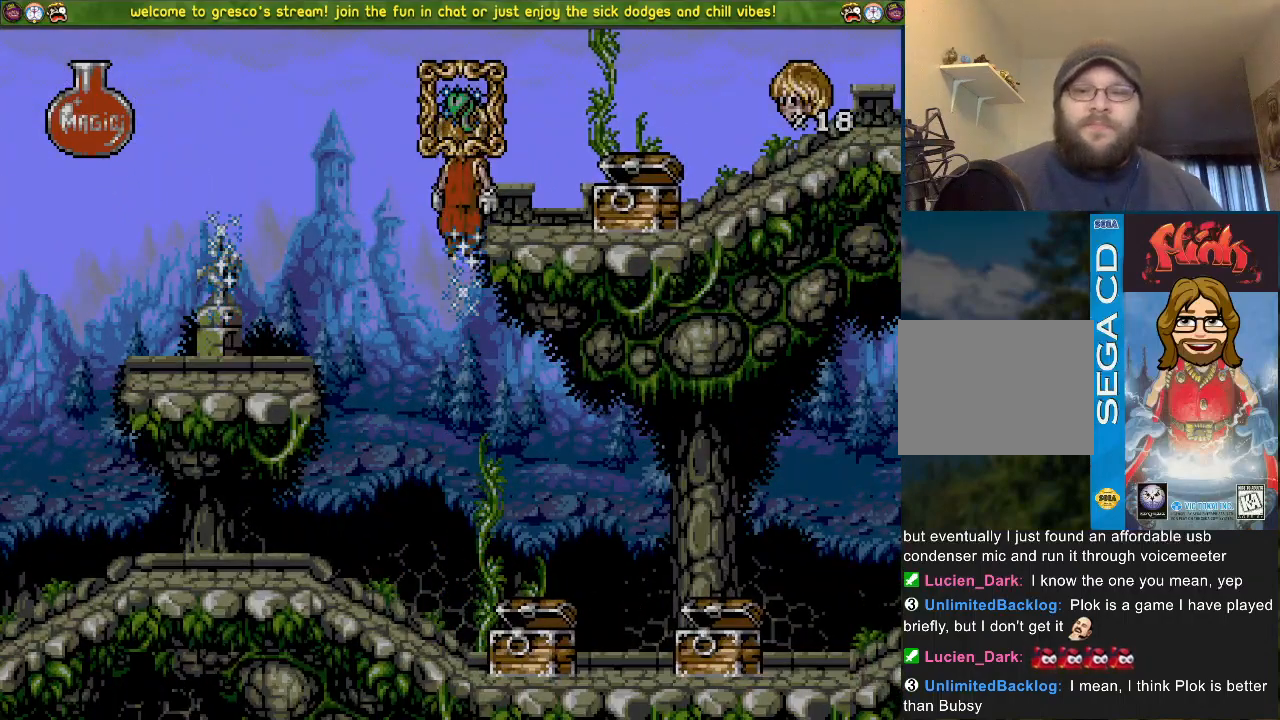
{"buttons": [], "left_stick": "center", "right_stick": "center", "events": []}
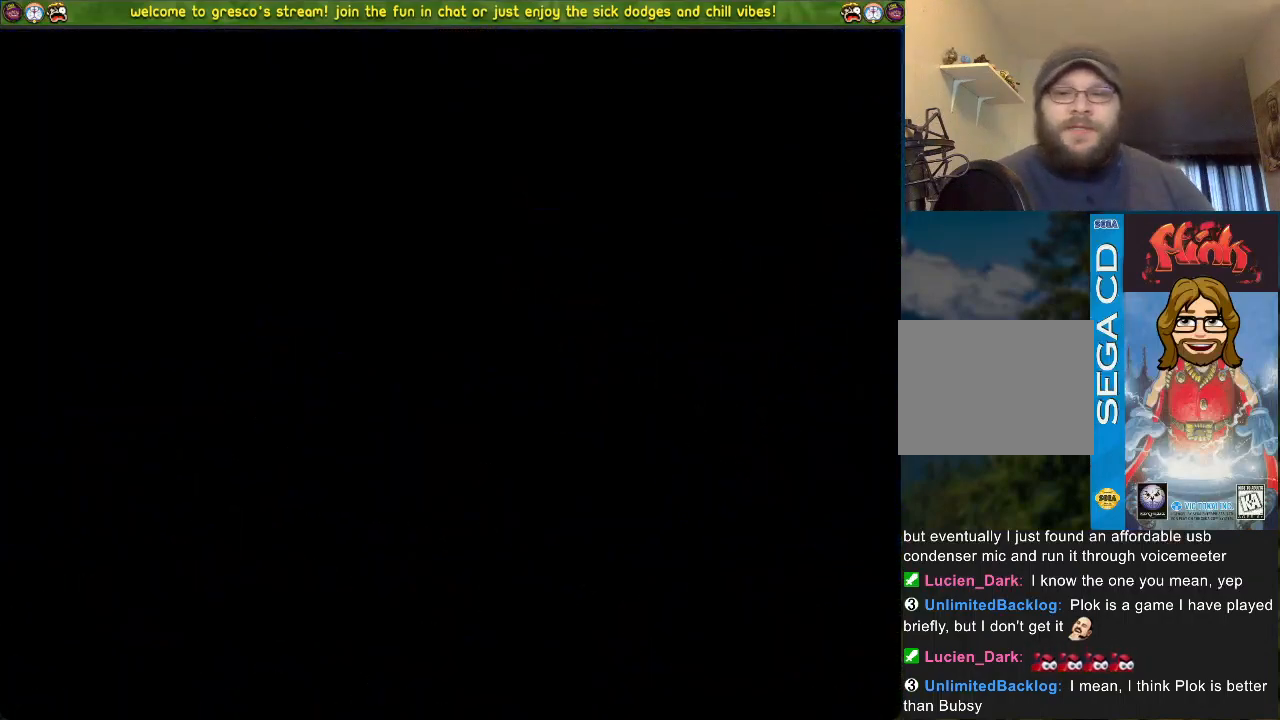
{"buttons": [], "left_stick": "center", "right_stick": "center", "events": []}
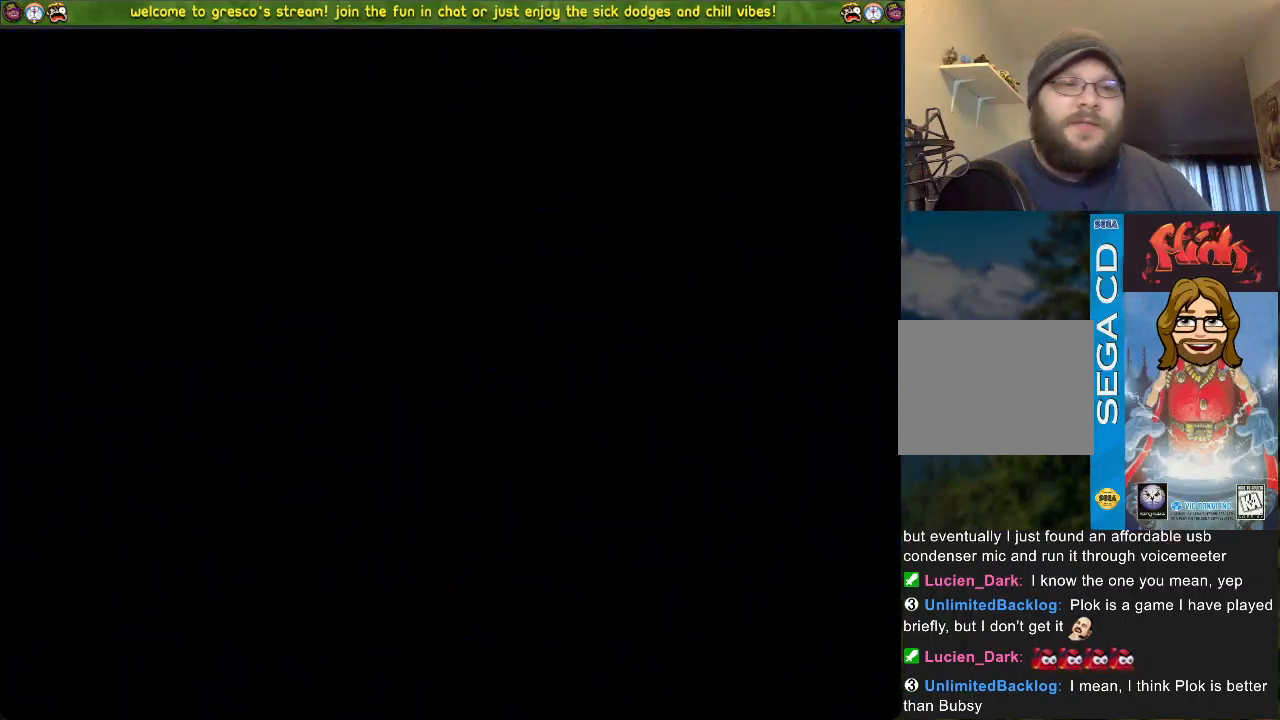
{"buttons": [], "left_stick": "center", "right_stick": "center", "events": []}
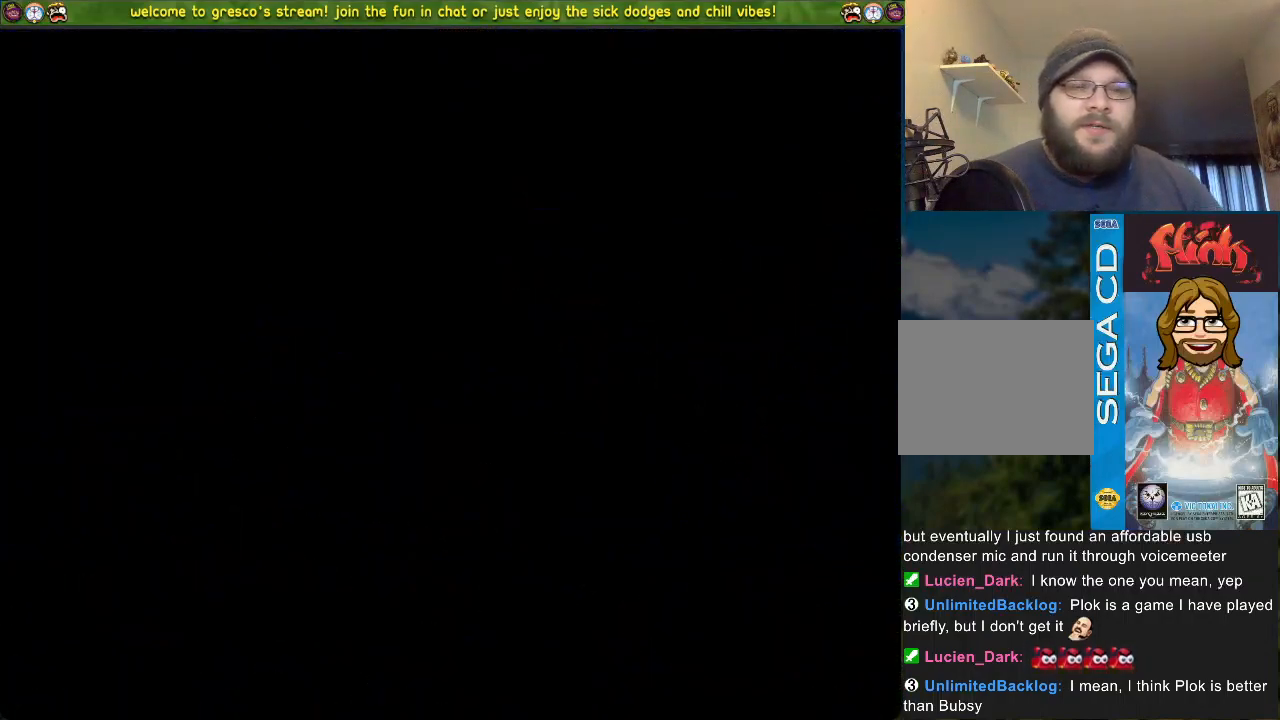
{"buttons": [], "left_stick": "center", "right_stick": "center", "events": []}
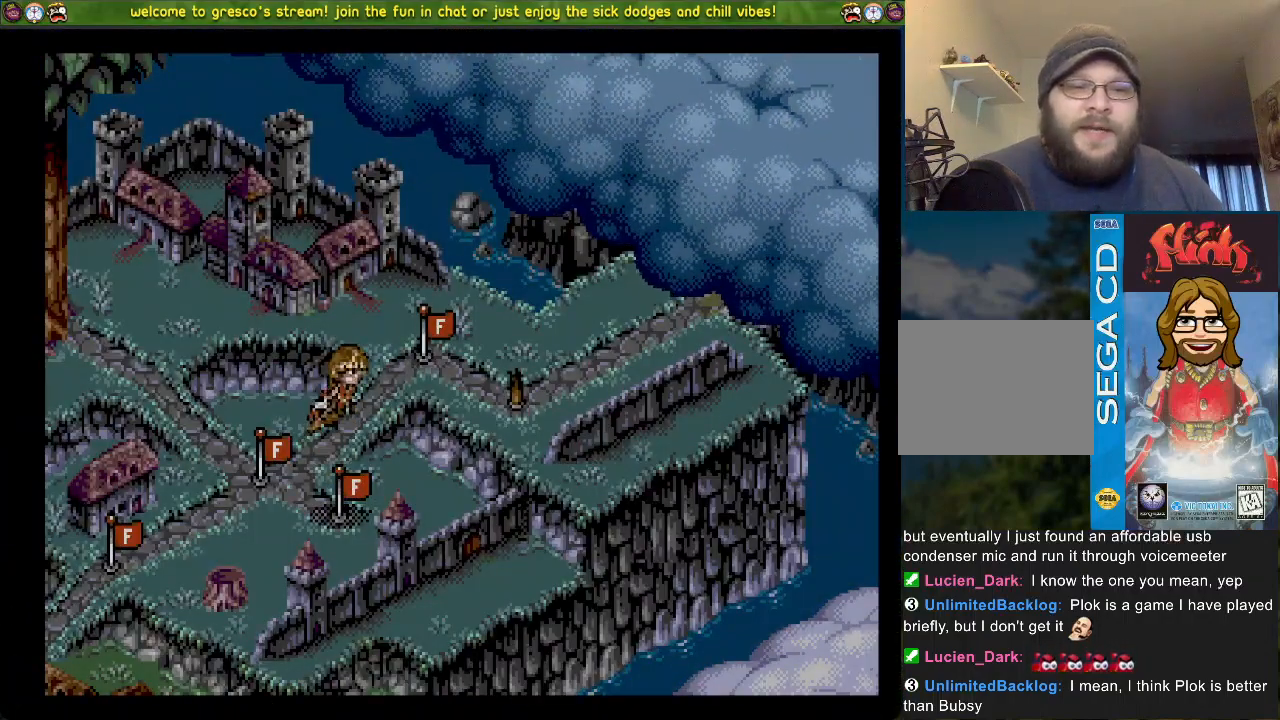
{"buttons": [], "left_stick": "center", "right_stick": "center", "events": [[67, "CROSS", "down"], [300, "CROSS", "up"]]}
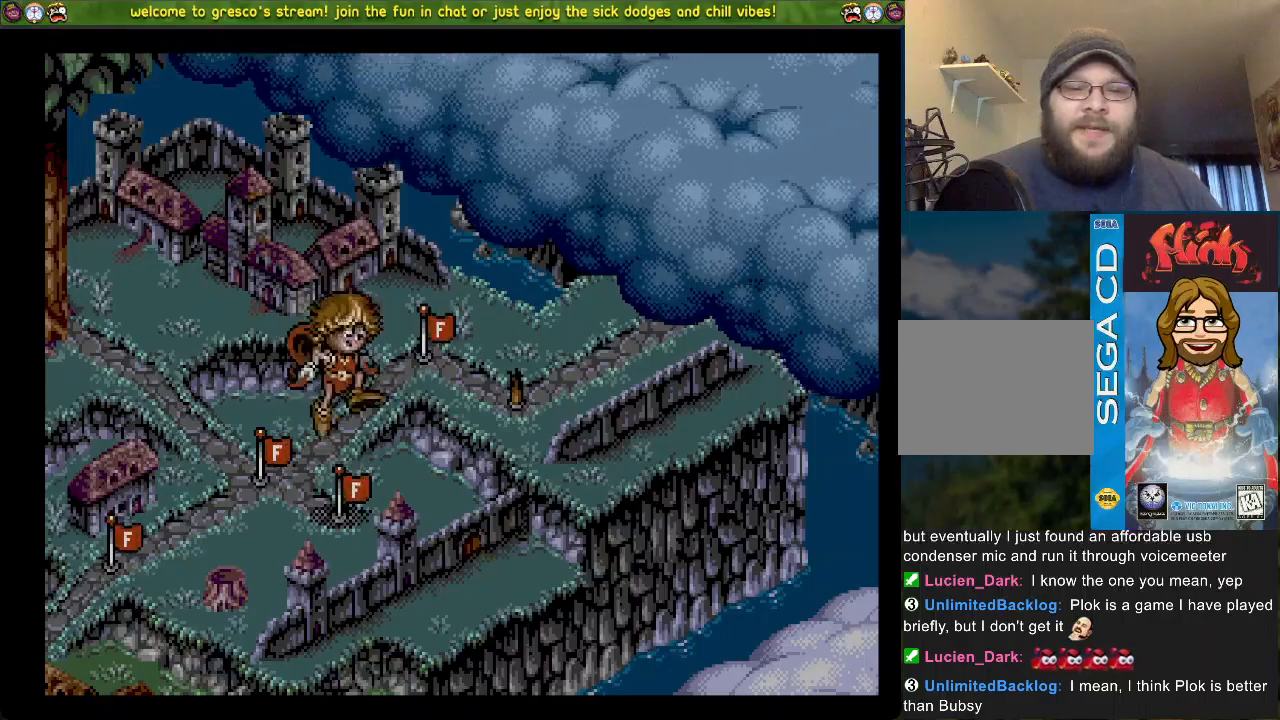
{"buttons": [], "left_stick": "center", "right_stick": "center", "events": []}
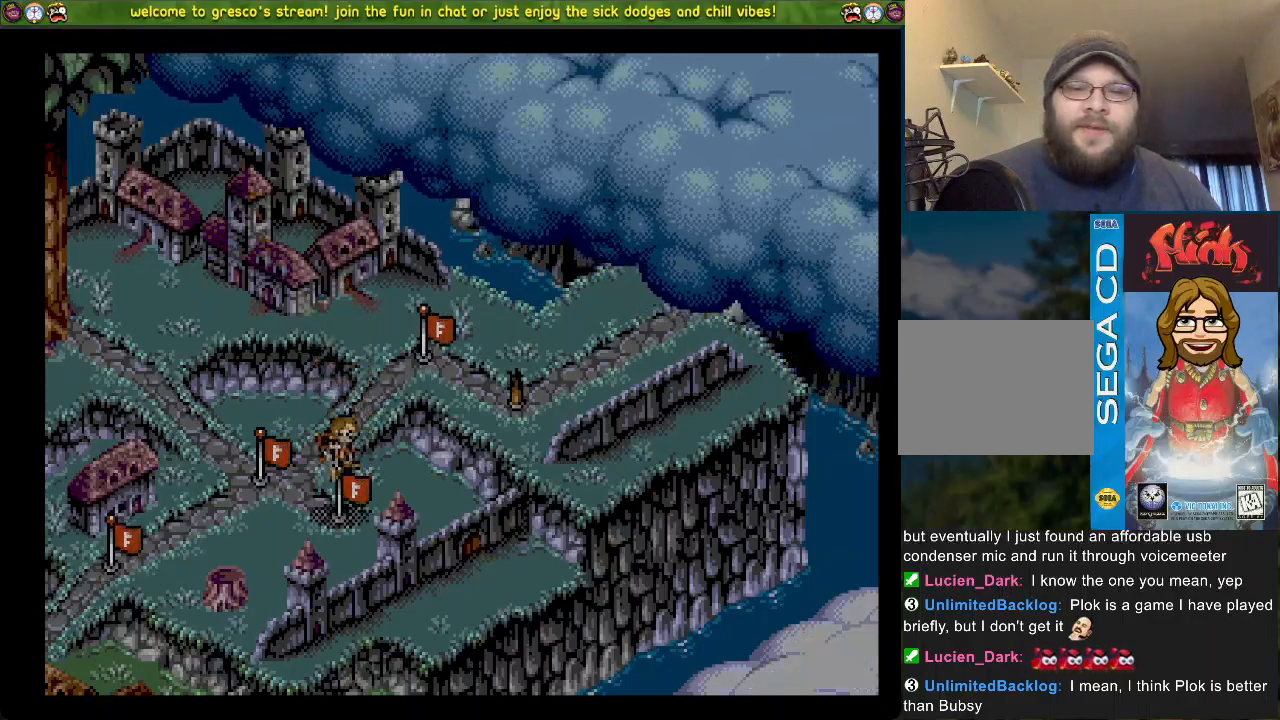
{"buttons": [], "left_stick": "center", "right_stick": "center", "events": []}
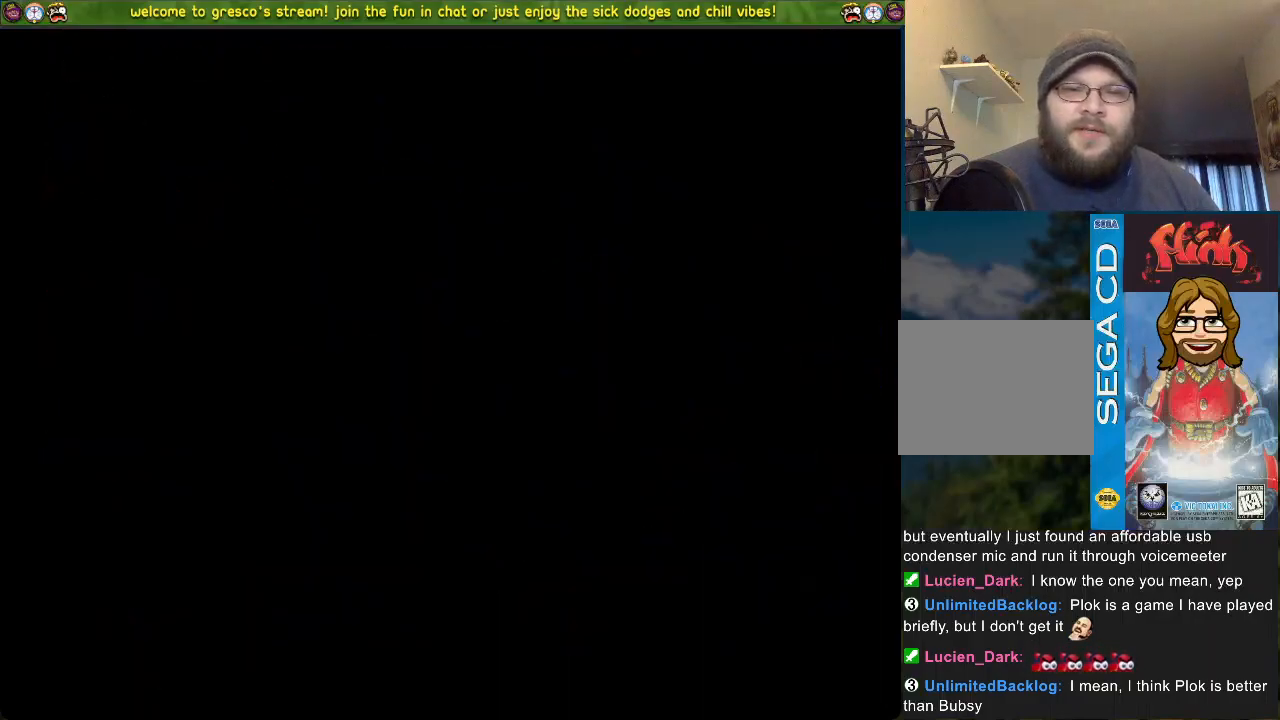
{"buttons": [], "left_stick": "center", "right_stick": "center", "events": []}
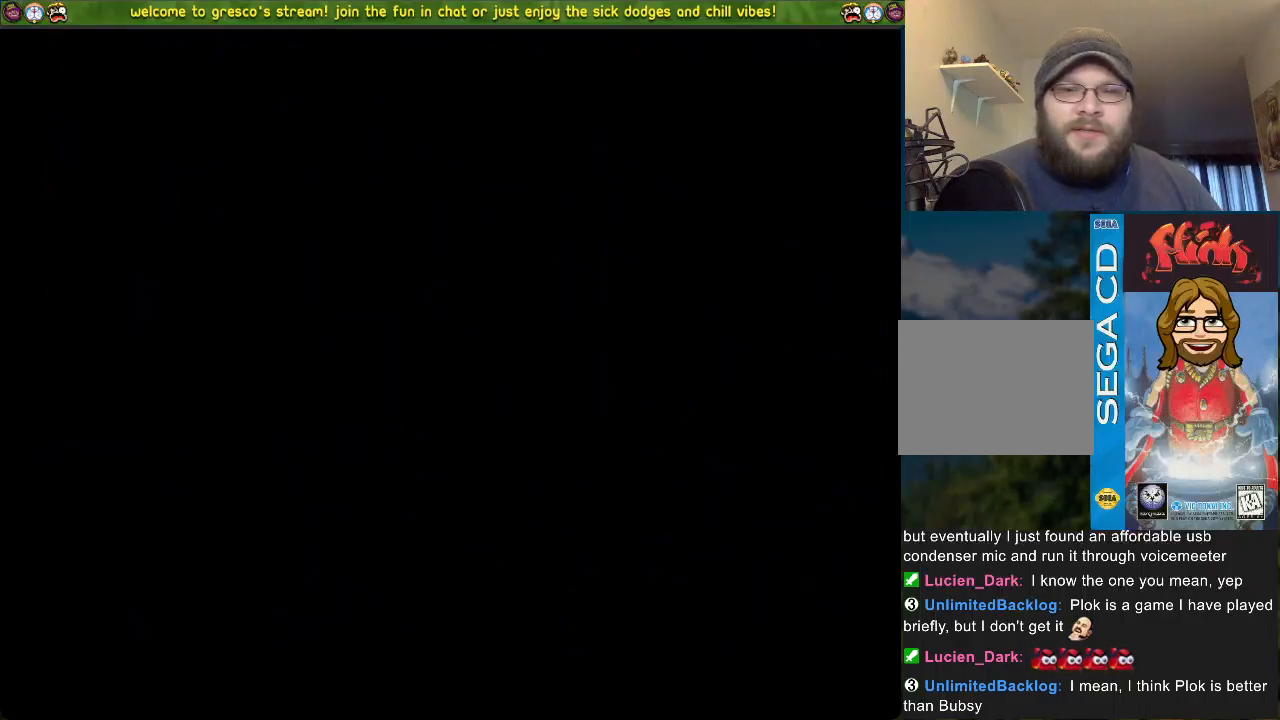
{"buttons": [], "left_stick": "center", "right_stick": "center", "events": []}
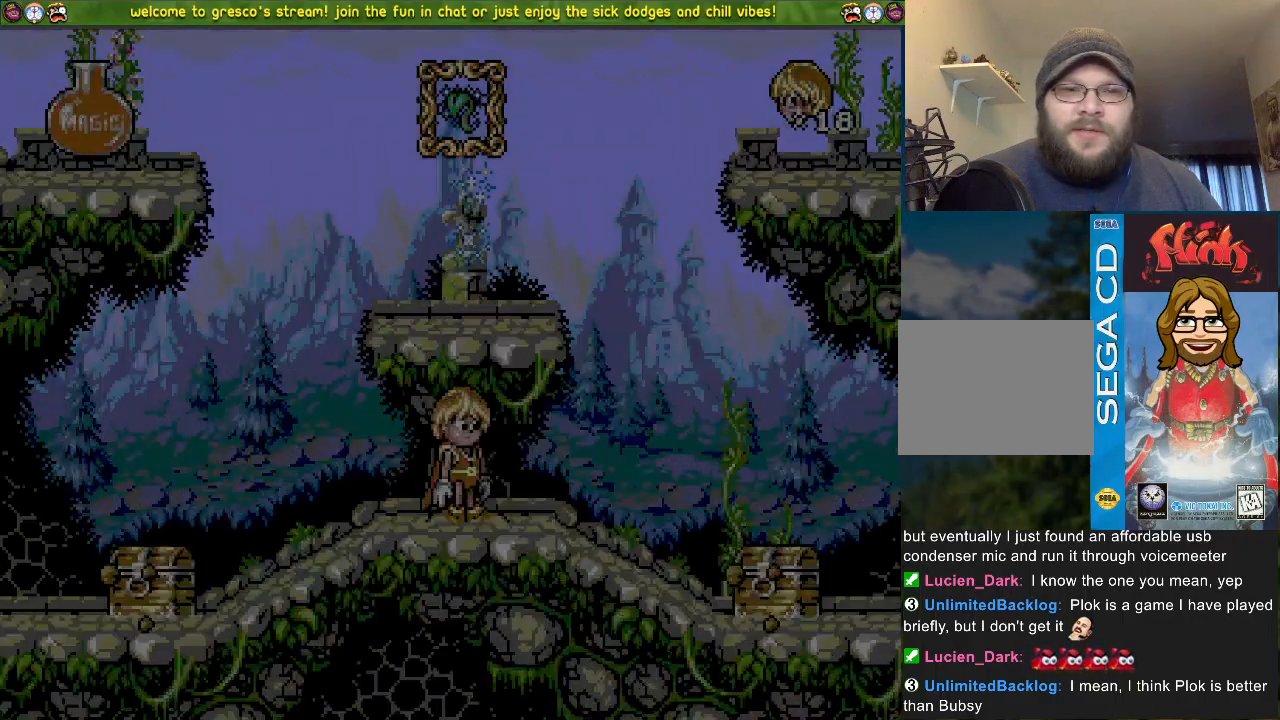
{"buttons": ["DPAD_DOWN"], "left_stick": "center", "right_stick": "center", "events": [[417, "DPAD_DOWN", "down"]]}
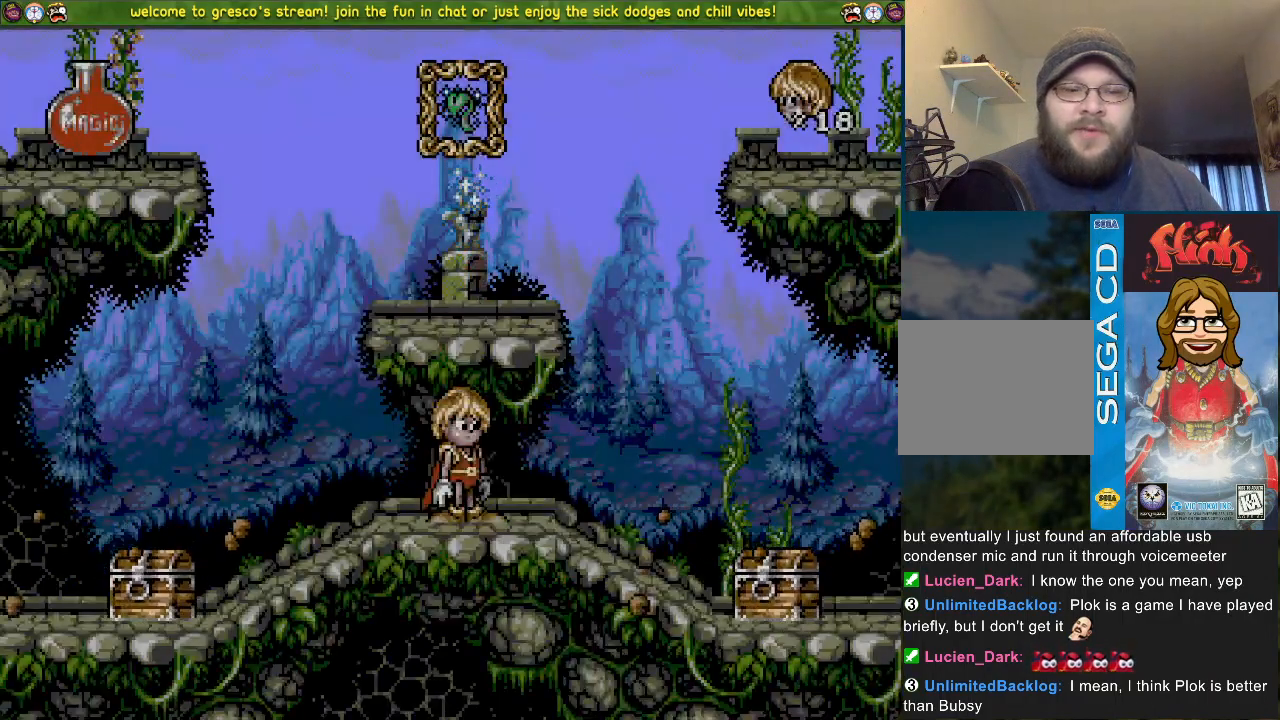
{"buttons": ["DPAD_DOWN"], "left_stick": "center", "right_stick": "center", "events": [[417, "CROSS", "down"], [484, "CROSS", "up"]]}
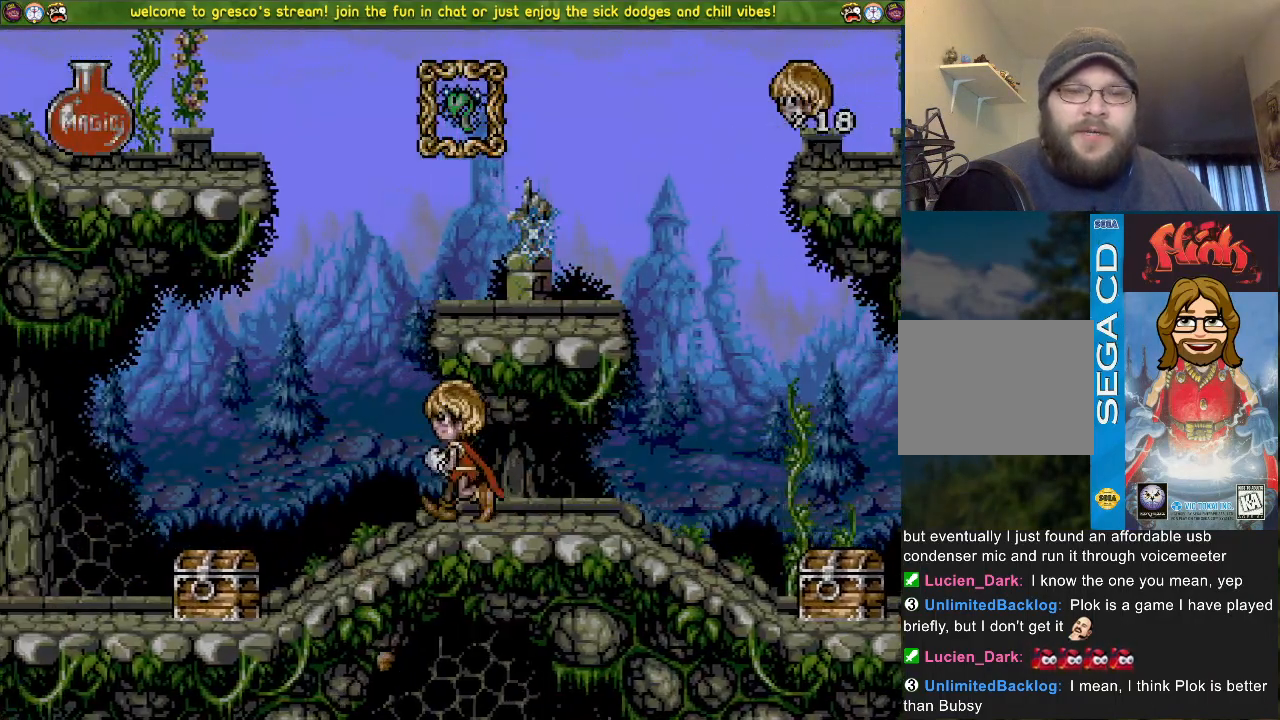
{"buttons": ["CROSS"], "left_stick": "center", "right_stick": "center", "events": [[383, "CROSS", "down"], [500, "DPAD_DOWN", "up"]]}
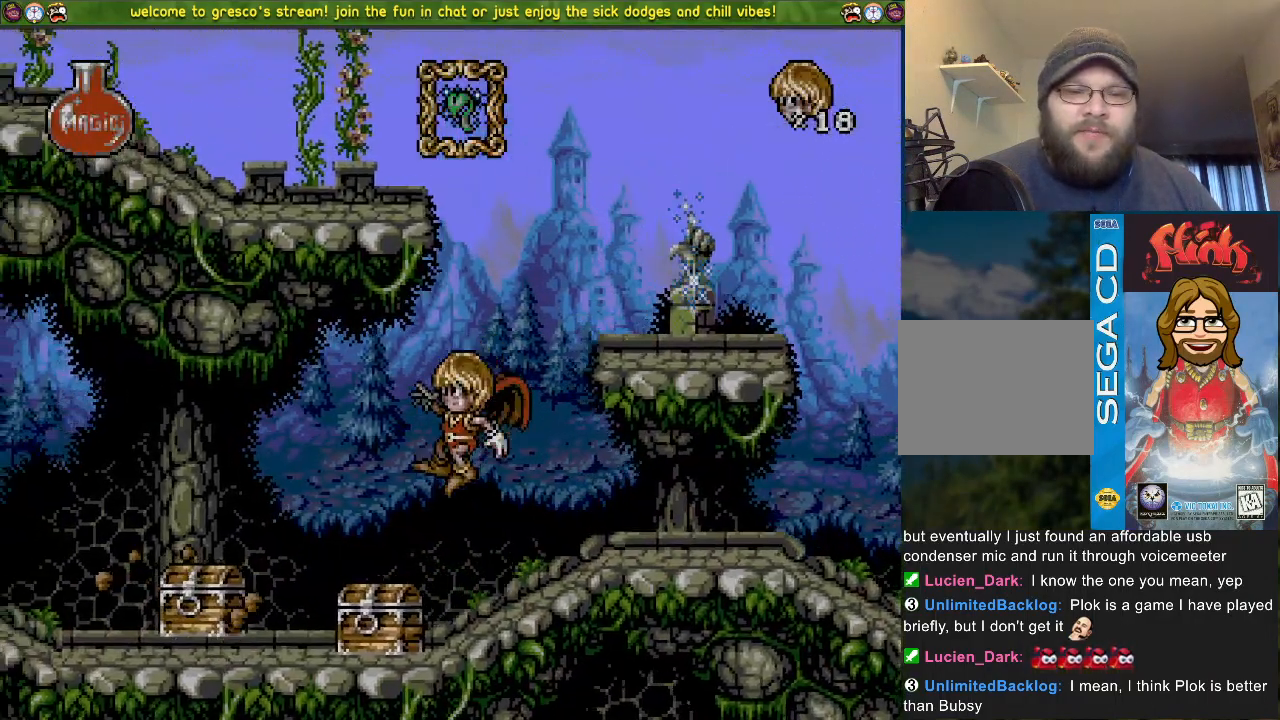
{"buttons": ["DPAD_DOWN"], "left_stick": "center", "right_stick": "center", "events": [[17, "DPAD_LEFT", "down"], [200, "CROSS", "up"], [267, "DPAD_LEFT", "up"], [317, "DPAD_DOWN", "down"]]}
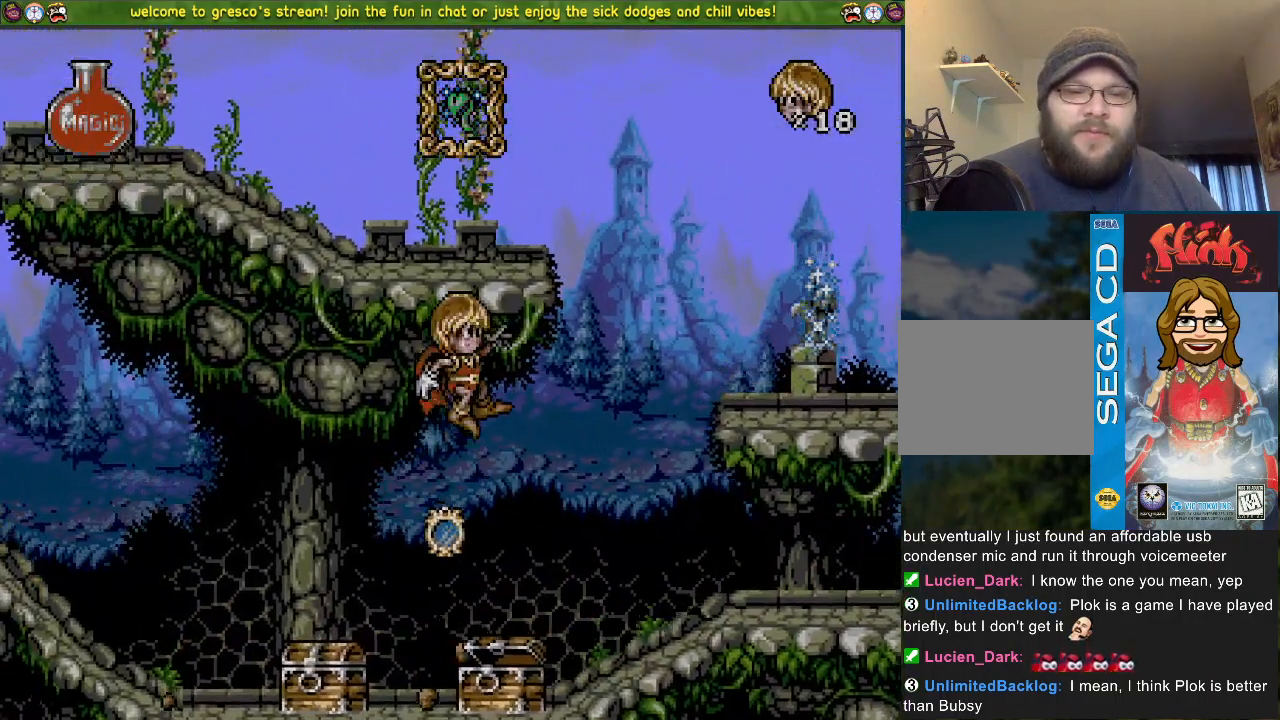
{"buttons": ["CROSS", "DPAD_LEFT"], "left_stick": "center", "right_stick": "center", "events": [[233, "CROSS", "down"], [400, "DPAD_LEFT", "down"], [450, "DPAD_DOWN", "up"]]}
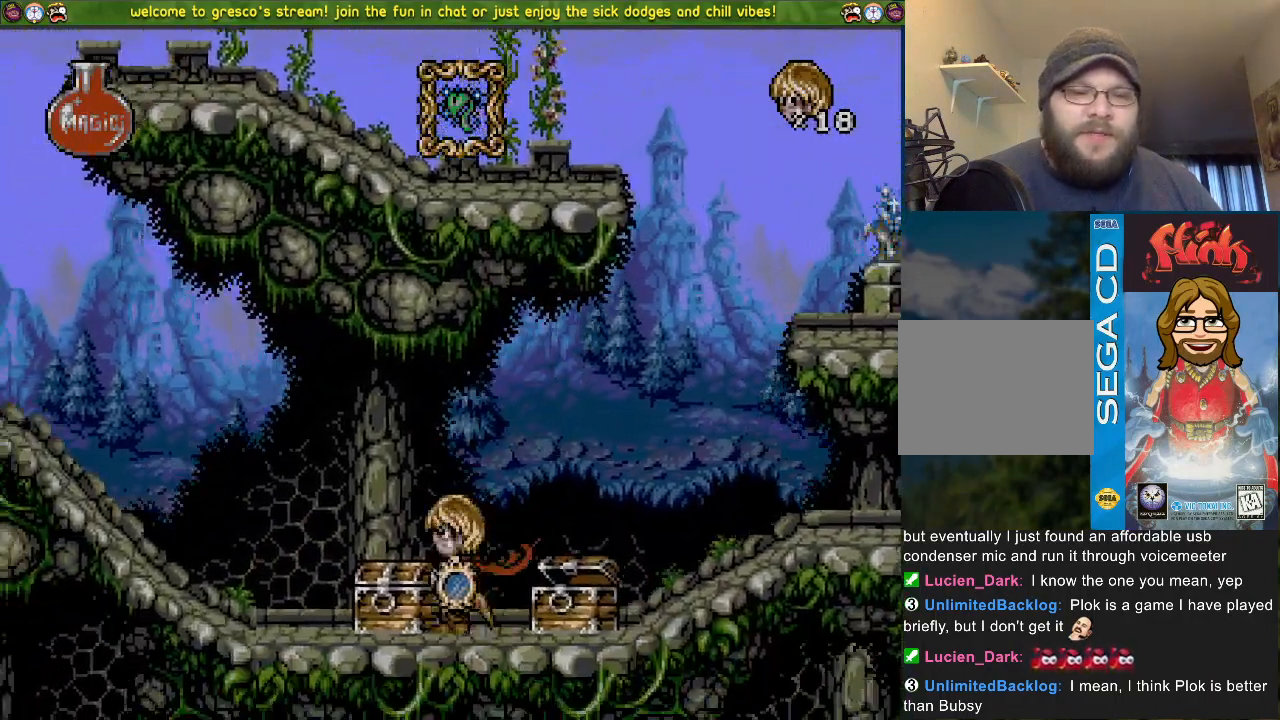
{"buttons": [], "left_stick": "center", "right_stick": "center", "events": [[17, "DPAD_DOWN", "down"], [84, "DPAD_LEFT", "up"], [234, "DPAD_LEFT", "down"], [267, "DPAD_DOWN", "up"], [350, "CROSS", "up"], [417, "DPAD_LEFT", "up"]]}
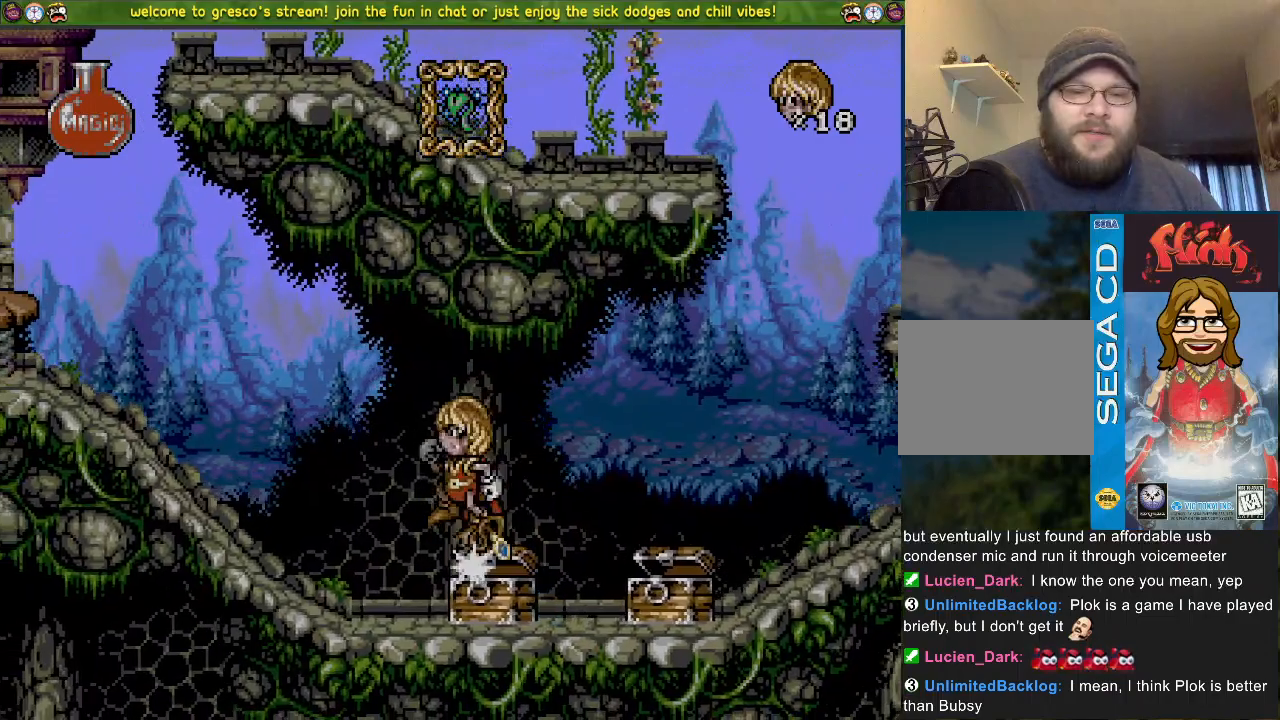
{"buttons": ["DPAD_LEFT"], "left_stick": "center", "right_stick": "center", "events": [[66, "DPAD_LEFT", "down"]]}
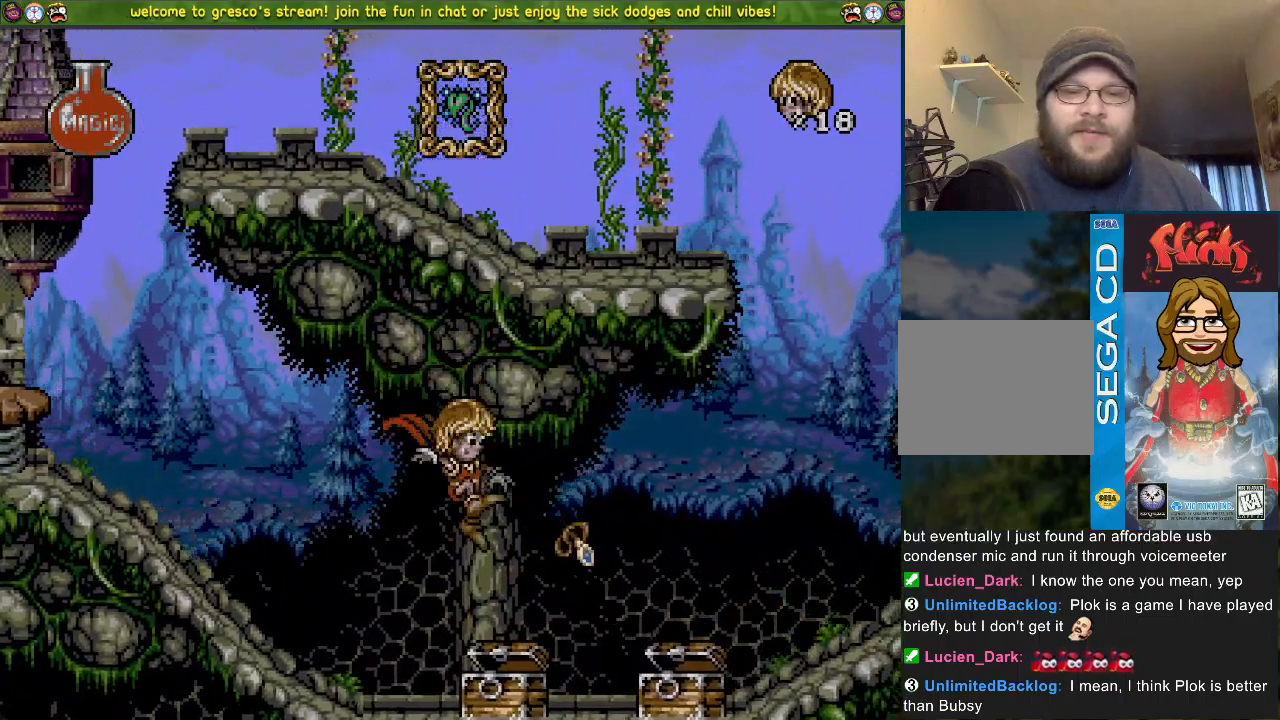
{"buttons": ["DPAD_DOWN"], "left_stick": "center", "right_stick": "center", "events": [[134, "DPAD_LEFT", "up"], [200, "DPAD_DOWN", "down"]]}
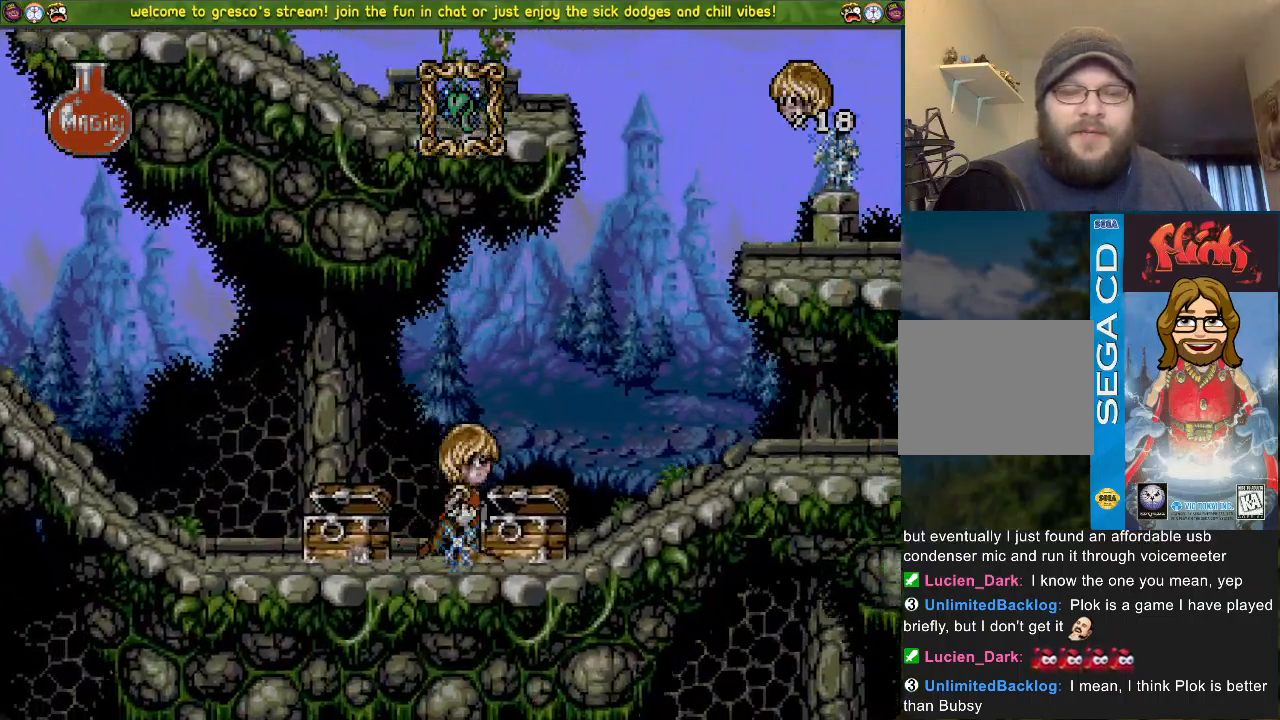
{"buttons": ["CROSS", "DPAD_DOWN"], "left_stick": "center", "right_stick": "center", "events": [[216, "CROSS", "down"]]}
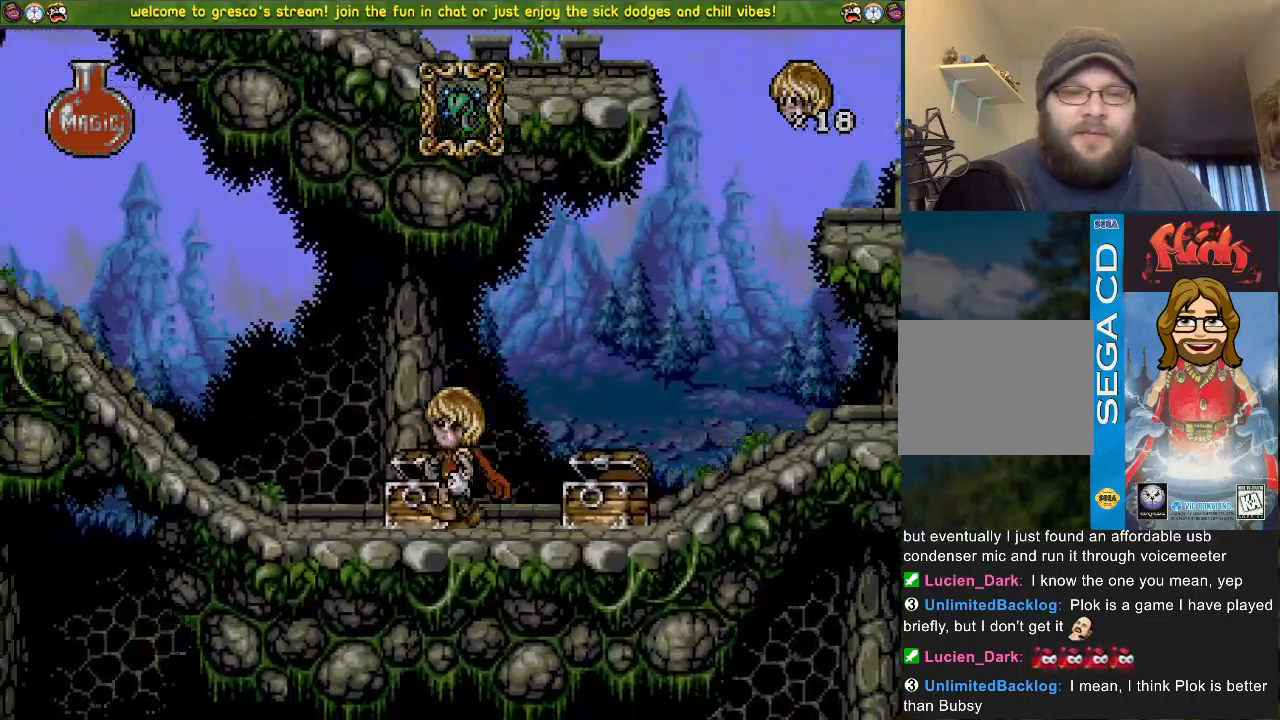
{"buttons": ["CROSS", "DPAD_DOWN"], "left_stick": "center", "right_stick": "center", "events": [[234, "CROSS", "up"], [451, "CROSS", "down"]]}
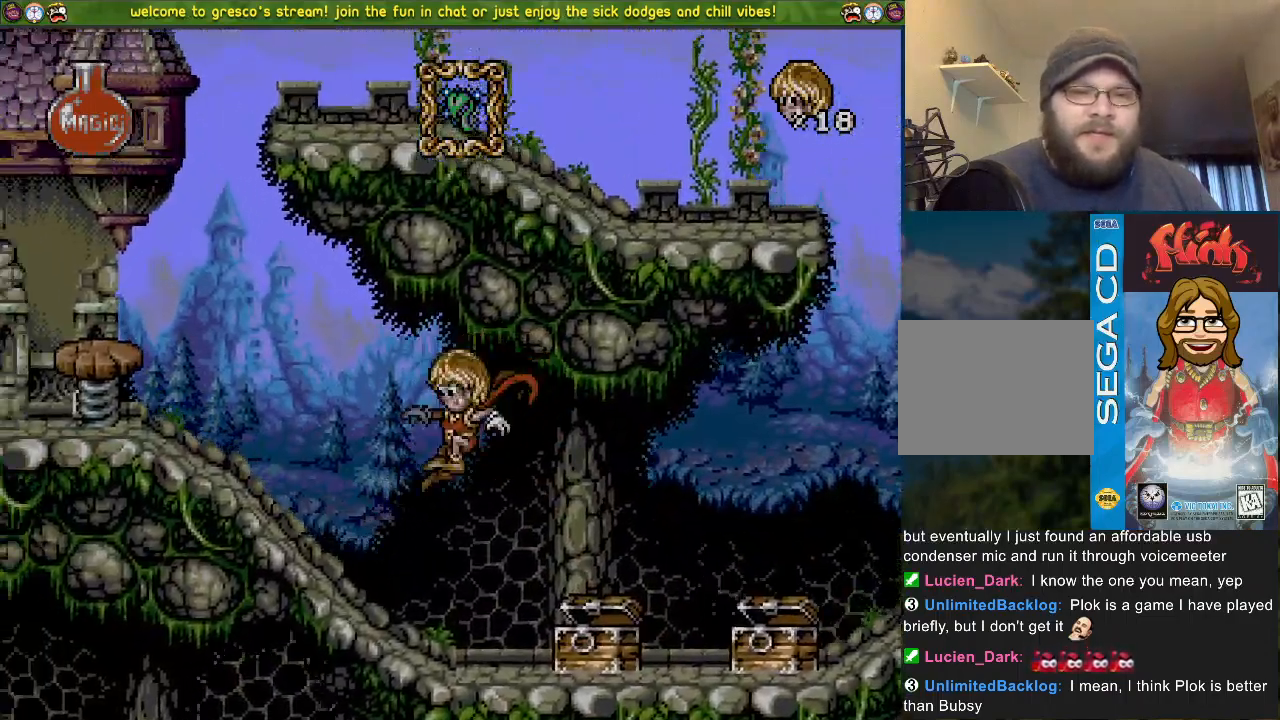
{"buttons": ["DPAD_DOWN"], "left_stick": "center", "right_stick": "center", "events": [[400, "CROSS", "up"]]}
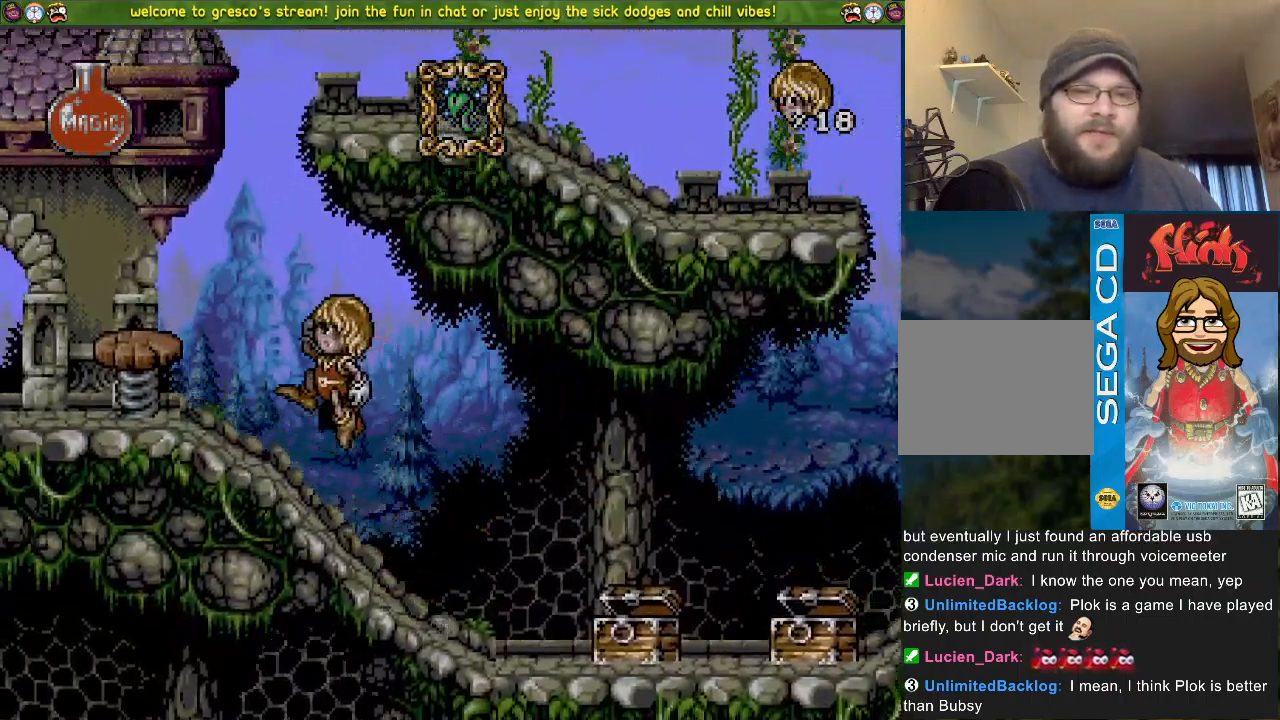
{"buttons": ["CROSS"], "left_stick": "center", "right_stick": "center", "events": [[50, "CROSS", "down"], [300, "DPAD_DOWN", "up"], [350, "CROSS", "up"], [367, "DPAD_LEFT", "down"], [484, "CROSS", "down"], [484, "DPAD_LEFT", "up"]]}
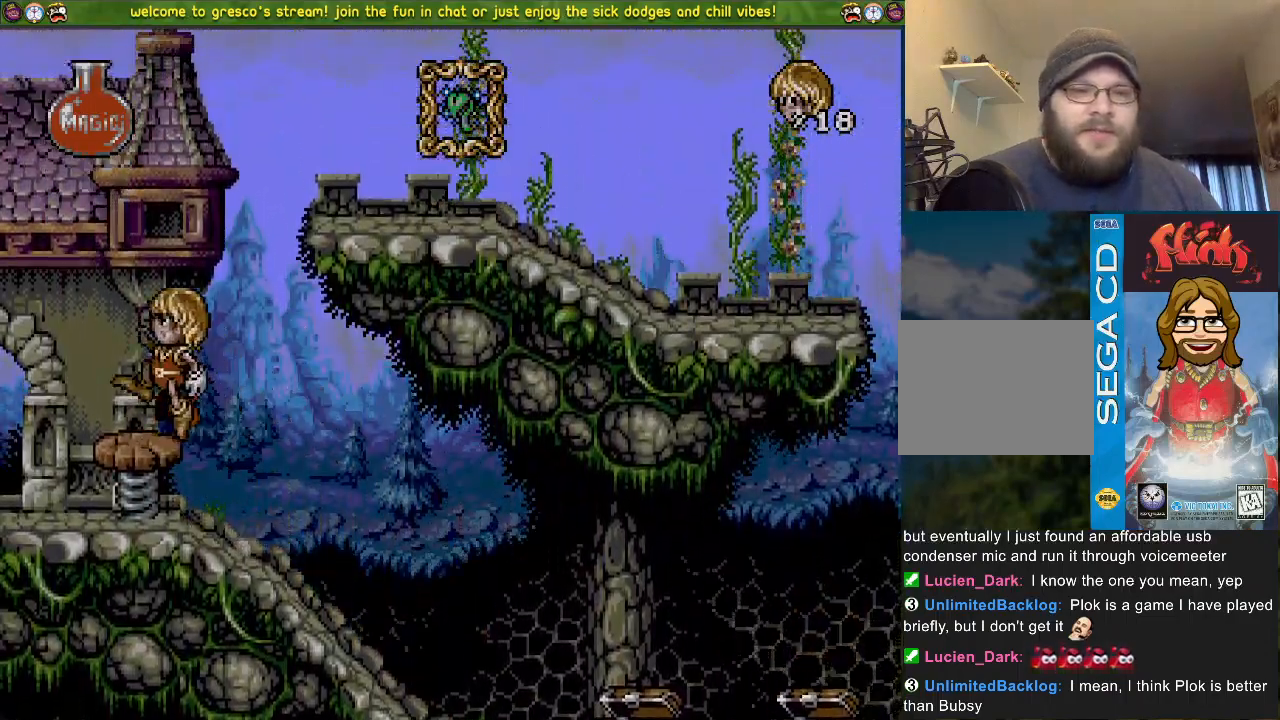
{"buttons": ["CROSS", "DPAD_LEFT"], "left_stick": "center", "right_stick": "center", "events": [[267, "DPAD_LEFT", "down"]]}
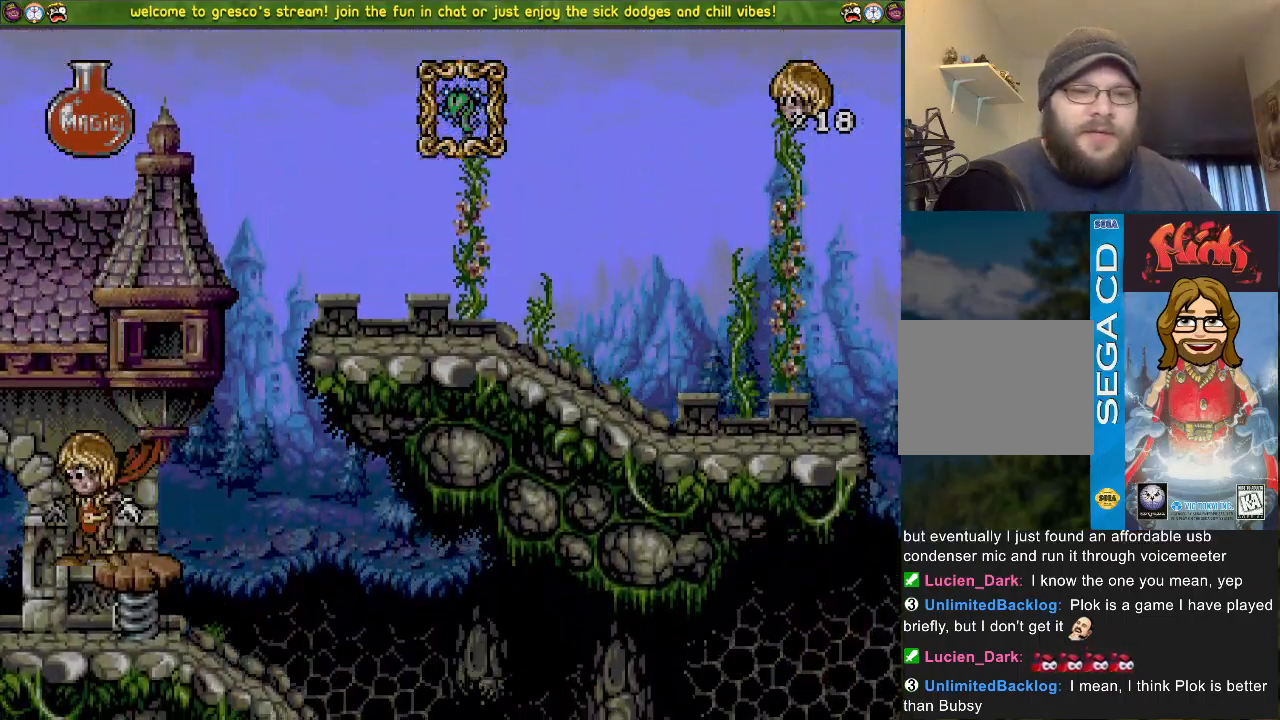
{"buttons": ["DPAD_LEFT"], "left_stick": "center", "right_stick": "center", "events": [[451, "CROSS", "up"]]}